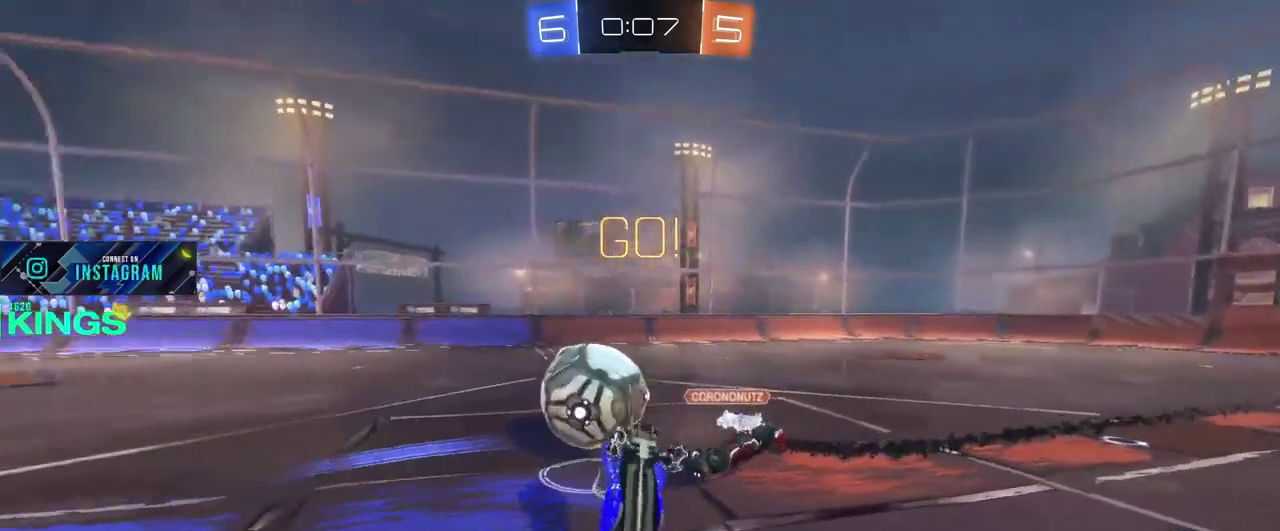
Gameplay with a controller (PlayStation layout); each line is a JSON object with the inputs held at the frame after it. "events" lists button and stick changes between this image and that frame as [ms after this image, input, new state], when the widget could be followed in between. This document gives stick clicks only as held states, not as events. Not read: R2.
{"buttons": [], "left_stick": "right", "right_stick": "center", "events": [[200, "left_stick", "right"]]}
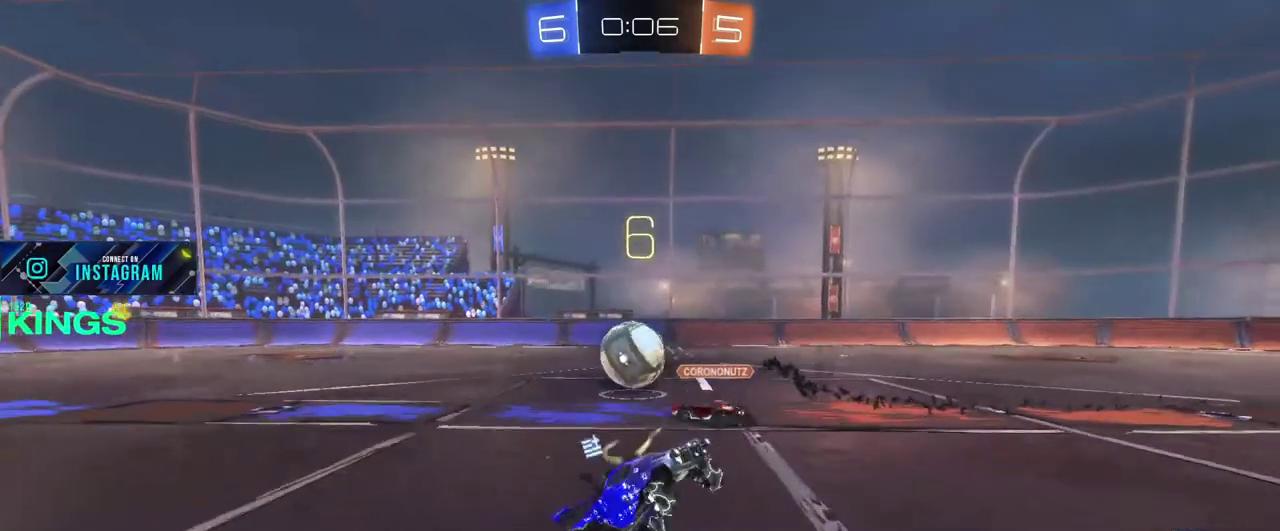
{"buttons": ["CIRCLE"], "left_stick": "right", "right_stick": "center", "events": [[33, "CIRCLE", "down"]]}
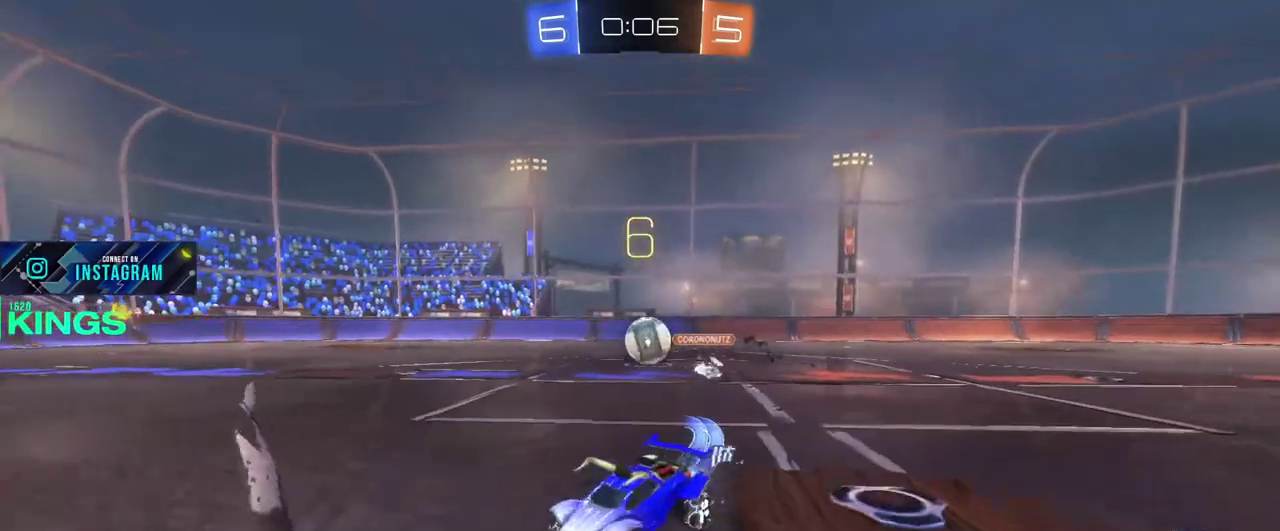
{"buttons": ["CIRCLE"], "left_stick": "right", "right_stick": "center", "events": []}
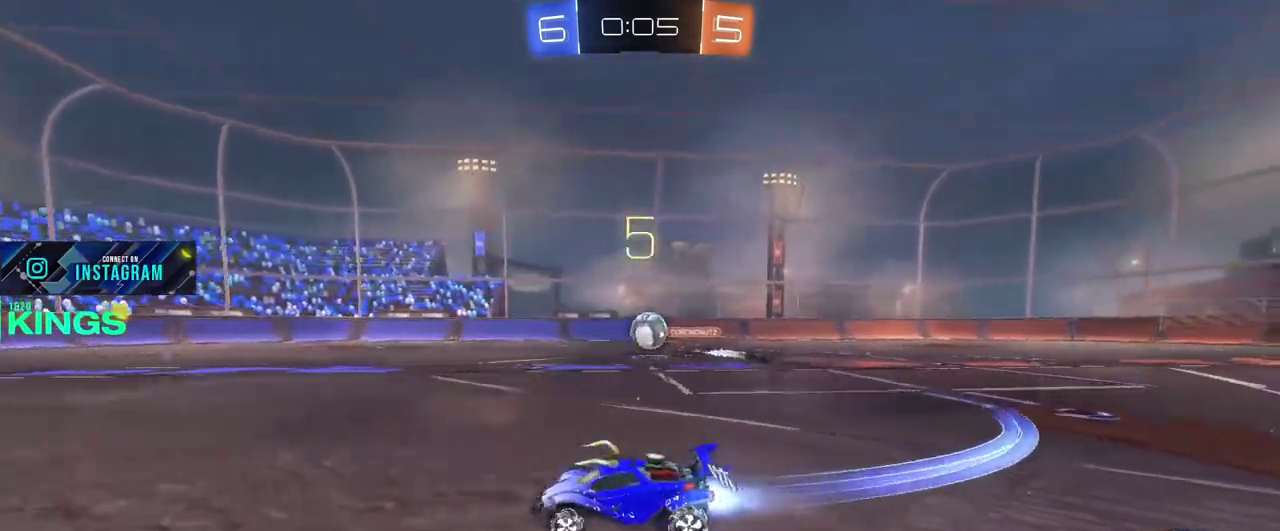
{"buttons": ["CIRCLE"], "left_stick": "center", "right_stick": "center", "events": [[200, "left_stick", "center"]]}
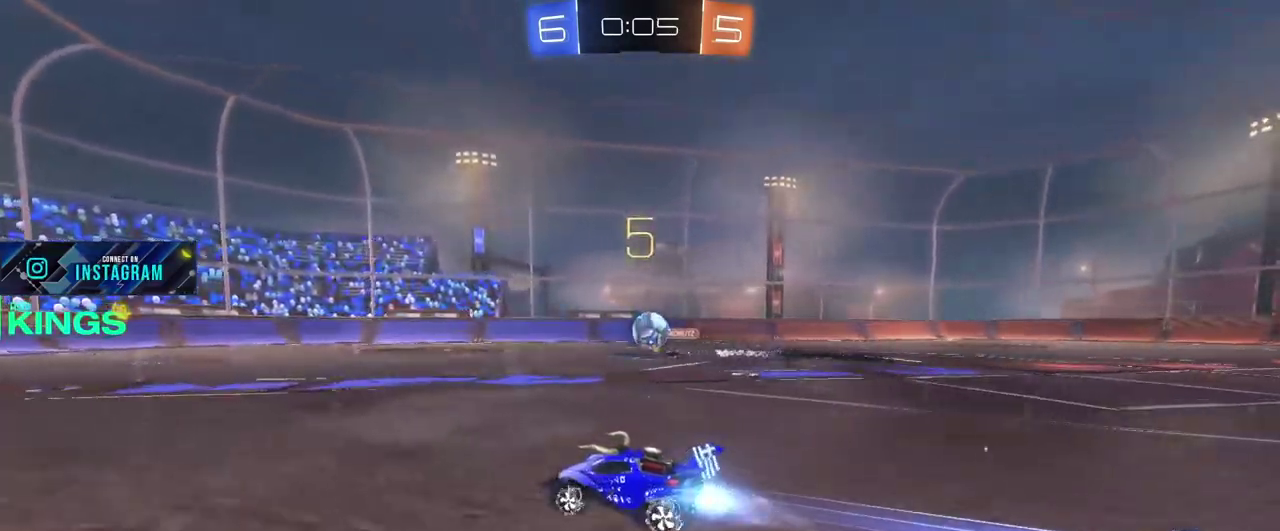
{"buttons": ["CIRCLE"], "left_stick": "right", "right_stick": "center", "events": [[250, "left_stick", "right"], [367, "left_stick", "center"], [433, "left_stick", "right"]]}
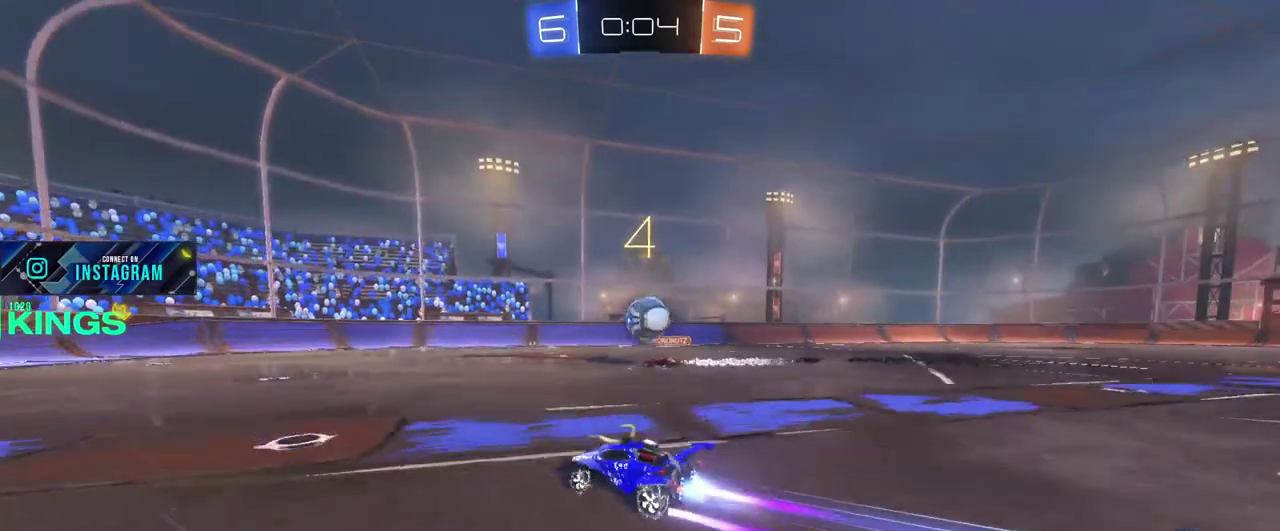
{"buttons": ["CIRCLE"], "left_stick": "center", "right_stick": "center", "events": [[117, "left_stick", "center"], [167, "CROSS", "down"], [200, "left_stick", "up-left"], [283, "CROSS", "up"], [317, "left_stick", "center"]]}
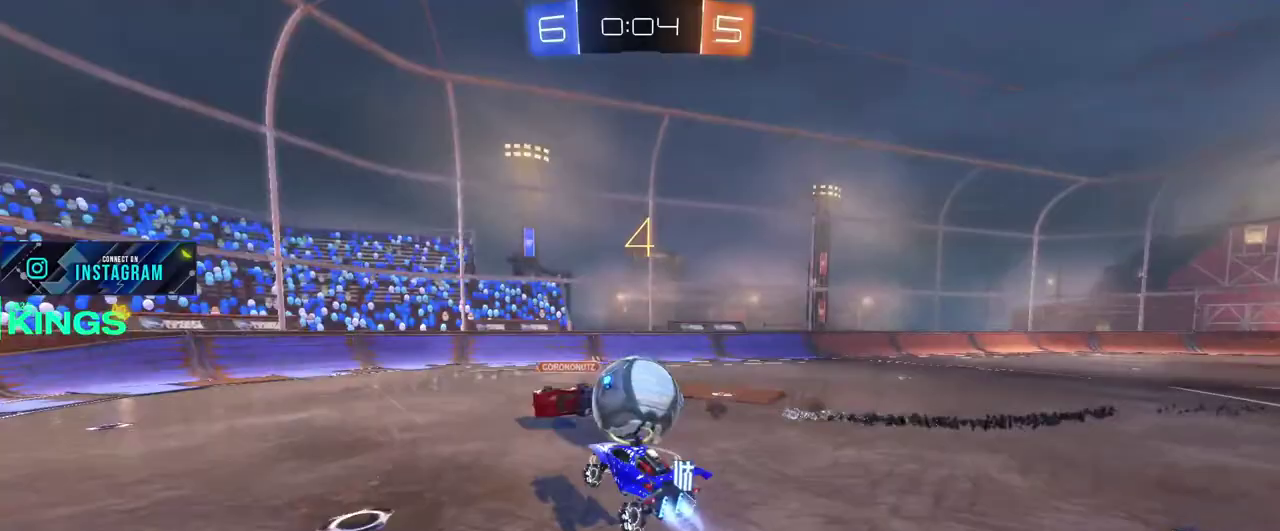
{"buttons": [], "left_stick": "center", "right_stick": "center", "events": [[17, "left_stick", "right"], [83, "CROSS", "down"], [183, "CIRCLE", "up"], [183, "CROSS", "up"], [233, "left_stick", "center"]]}
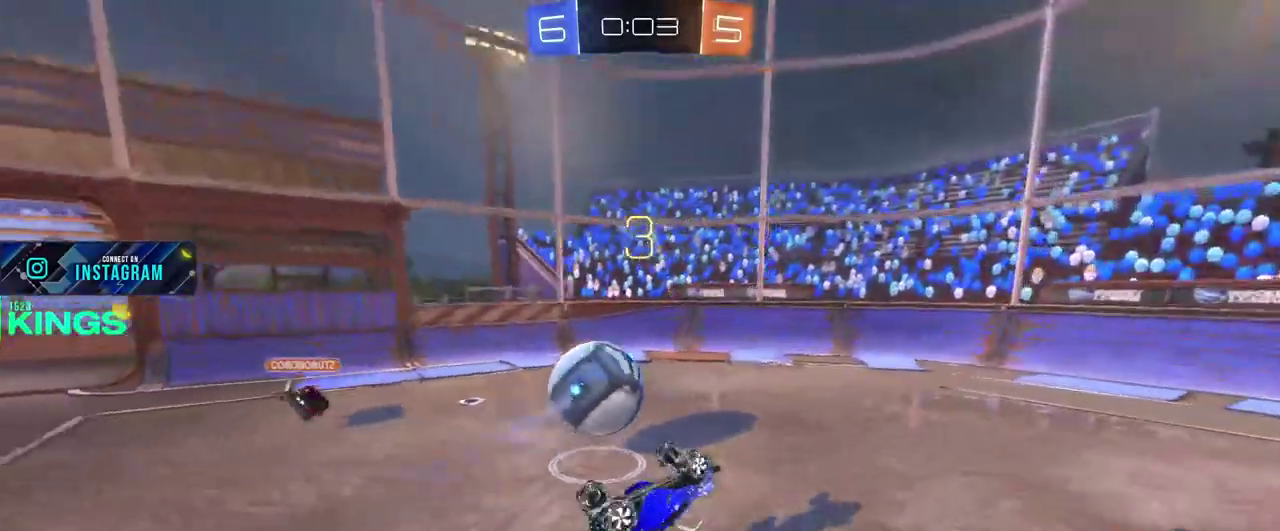
{"buttons": [], "left_stick": "left", "right_stick": "center", "events": [[350, "left_stick", "left"]]}
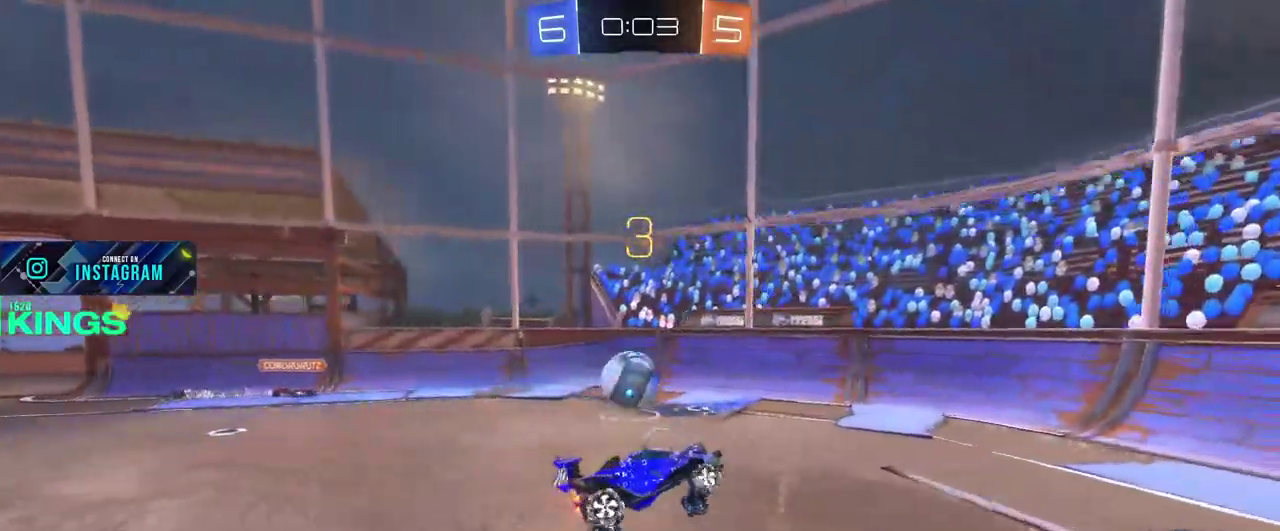
{"buttons": ["CIRCLE"], "left_stick": "left", "right_stick": "center", "events": [[450, "CIRCLE", "down"]]}
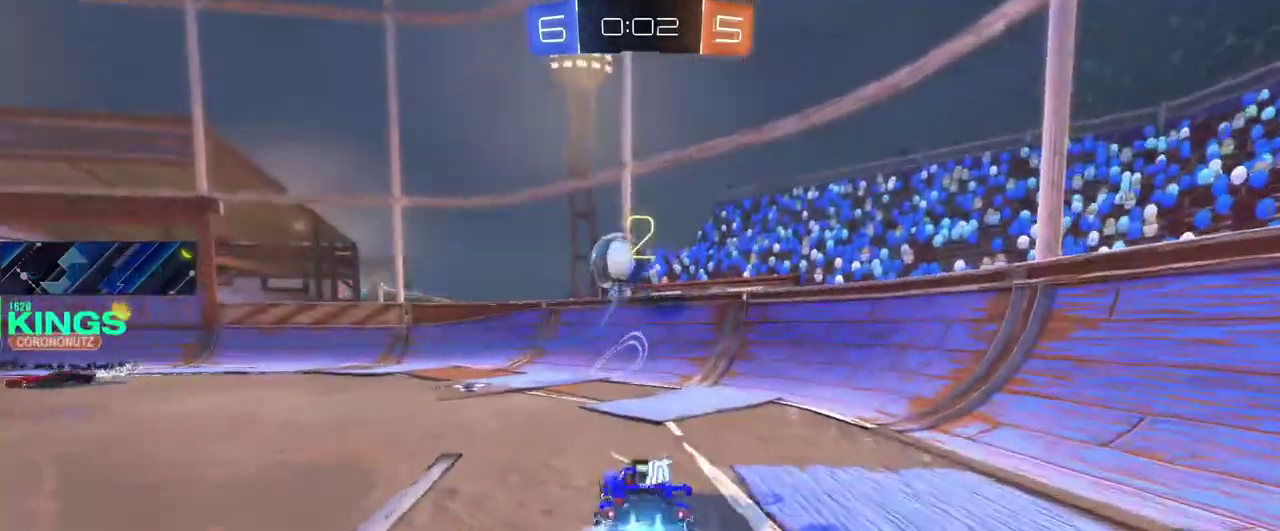
{"buttons": ["CIRCLE"], "left_stick": "center", "right_stick": "center", "events": [[133, "left_stick", "center"]]}
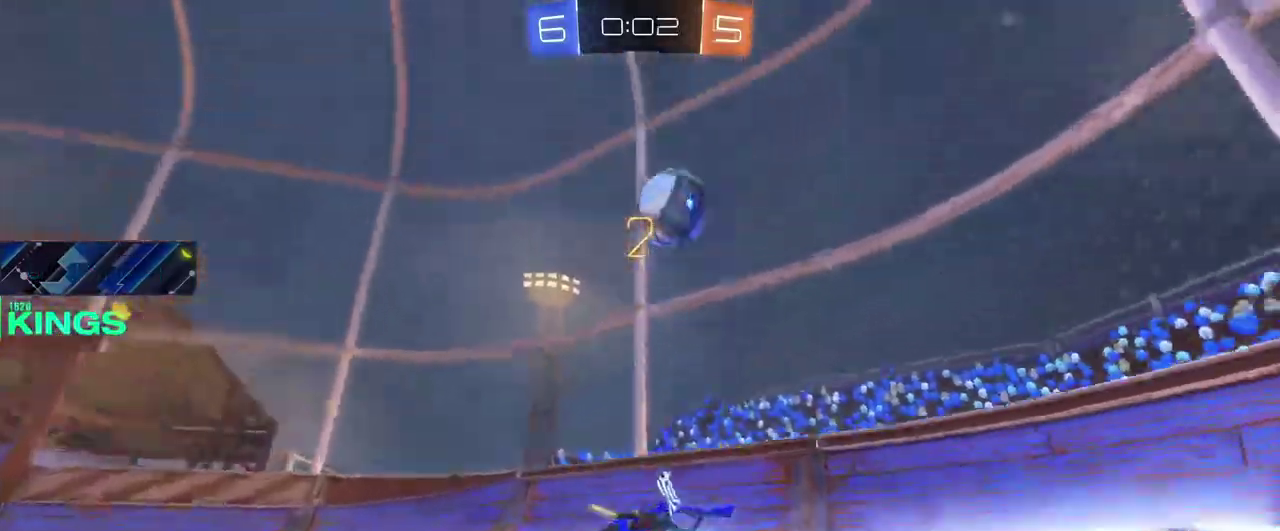
{"buttons": ["CIRCLE"], "left_stick": "right", "right_stick": "center", "events": [[83, "left_stick", "right"]]}
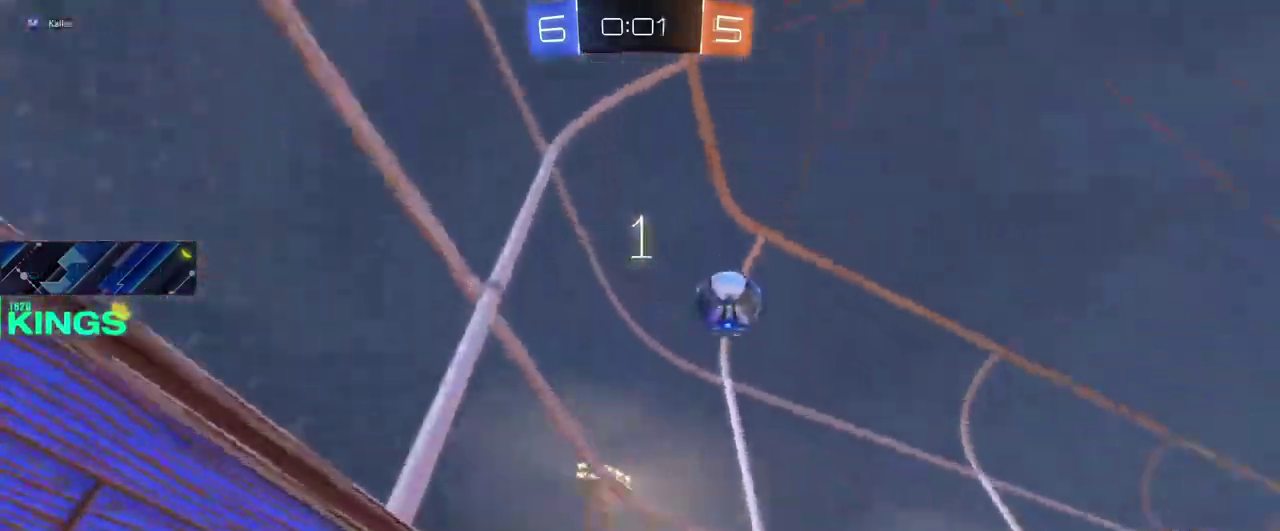
{"buttons": [], "left_stick": "left", "right_stick": "center", "events": [[83, "left_stick", "center"], [167, "left_stick", "left"], [400, "CIRCLE", "up"]]}
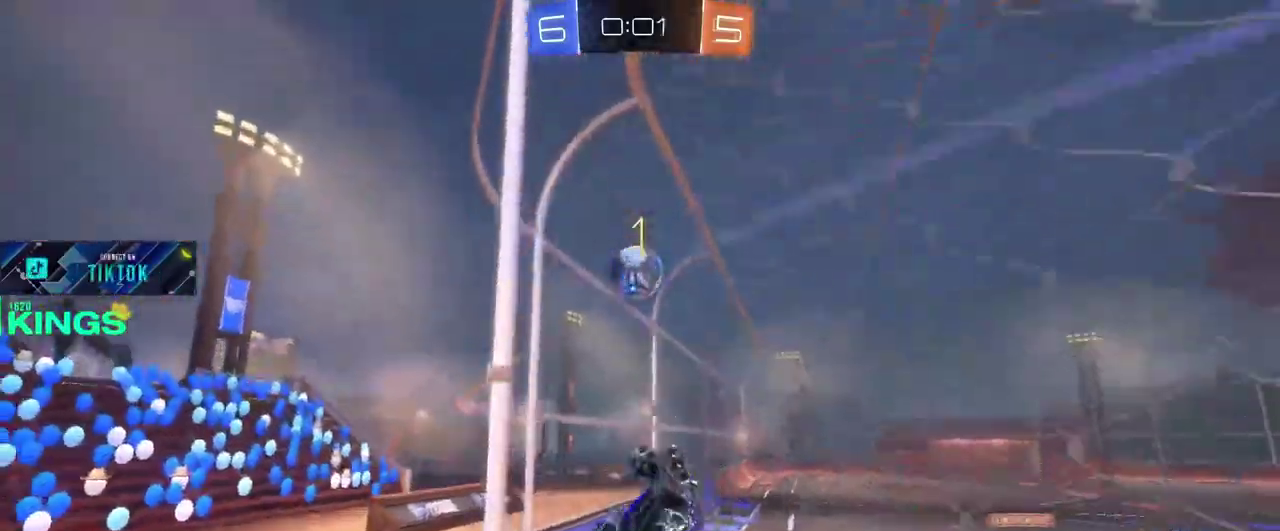
{"buttons": [], "left_stick": "left", "right_stick": "center", "events": []}
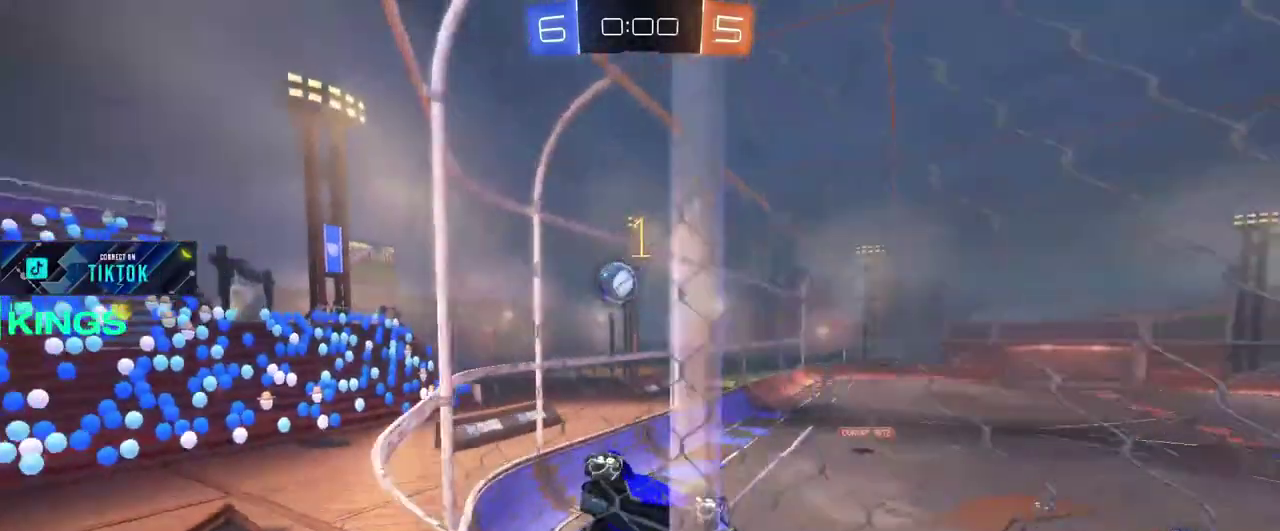
{"buttons": ["L2"], "left_stick": "left", "right_stick": "center", "events": [[333, "L2", "down"]]}
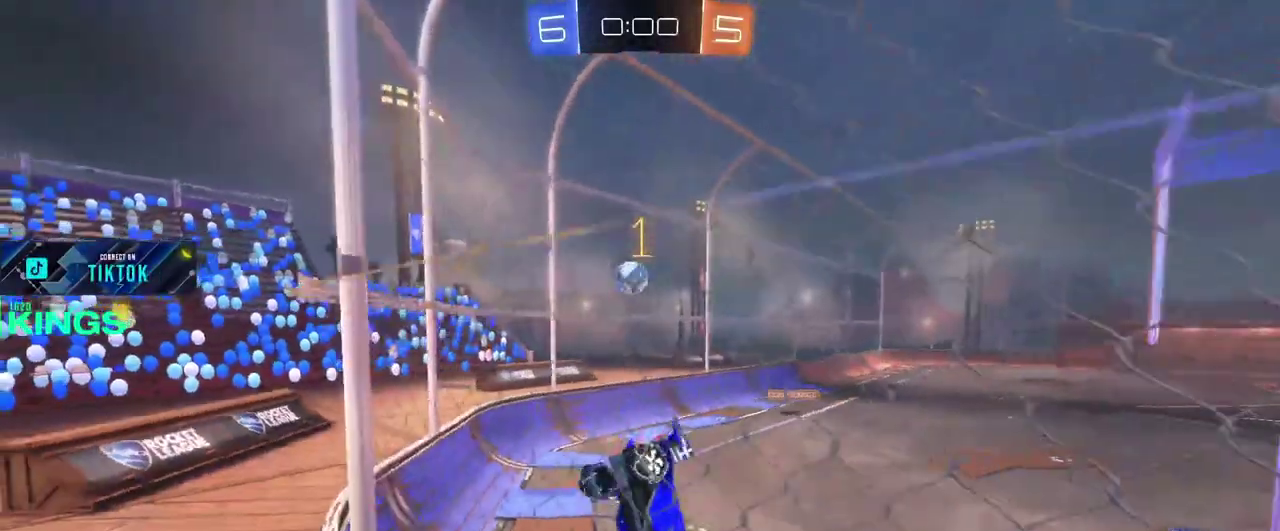
{"buttons": [], "left_stick": "center", "right_stick": "center", "events": [[133, "left_stick", "center"], [233, "L2", "up"]]}
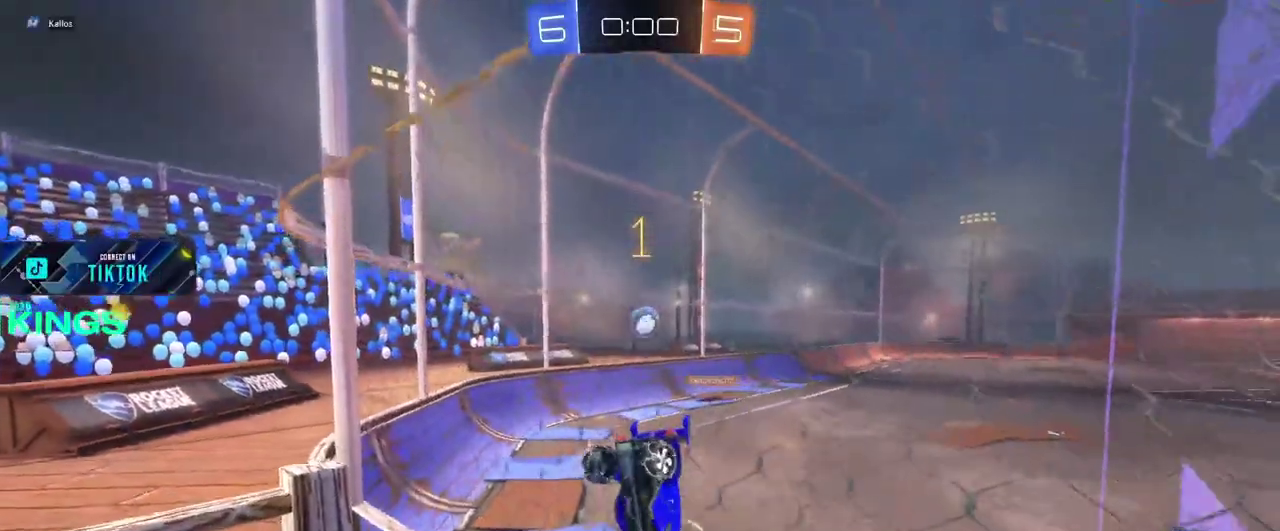
{"buttons": [], "left_stick": "center", "right_stick": "center", "events": []}
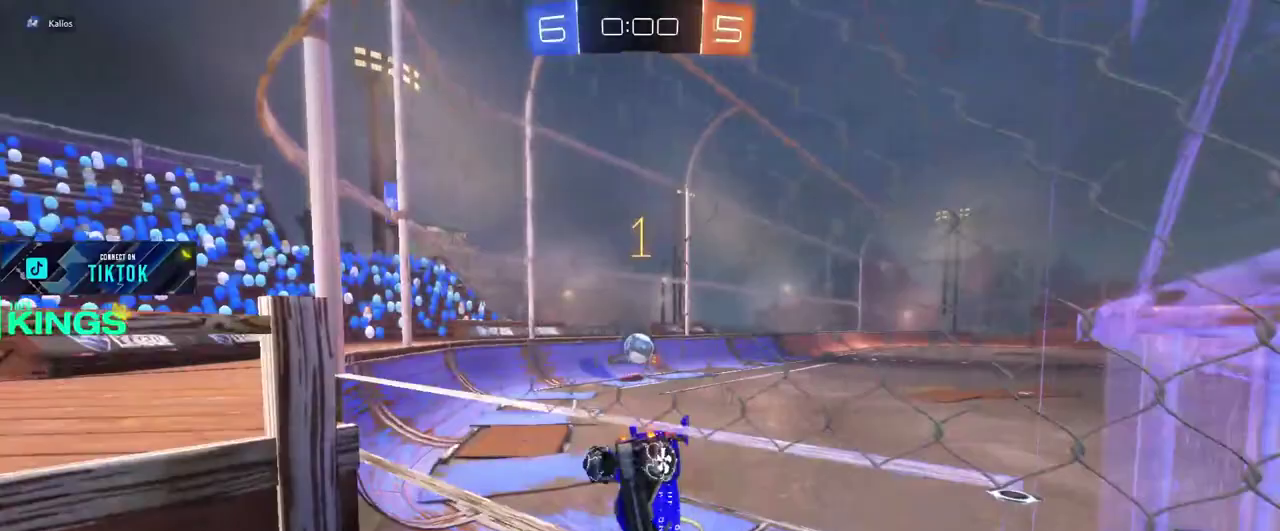
{"buttons": [], "left_stick": "left", "right_stick": "center", "events": [[283, "left_stick", "left"]]}
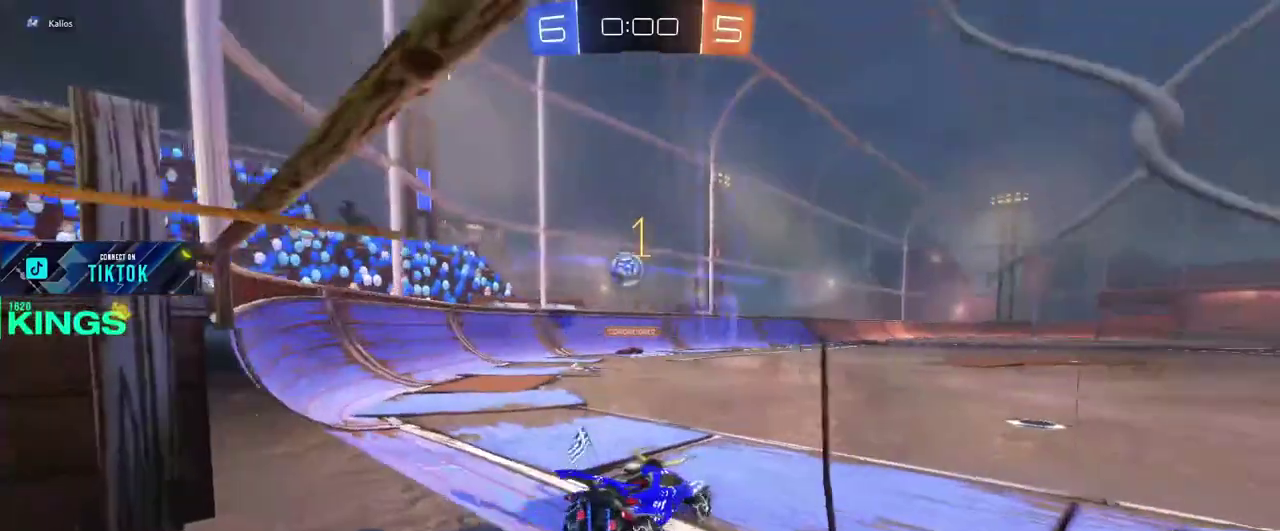
{"buttons": ["CIRCLE"], "left_stick": "down-right", "right_stick": "center"}
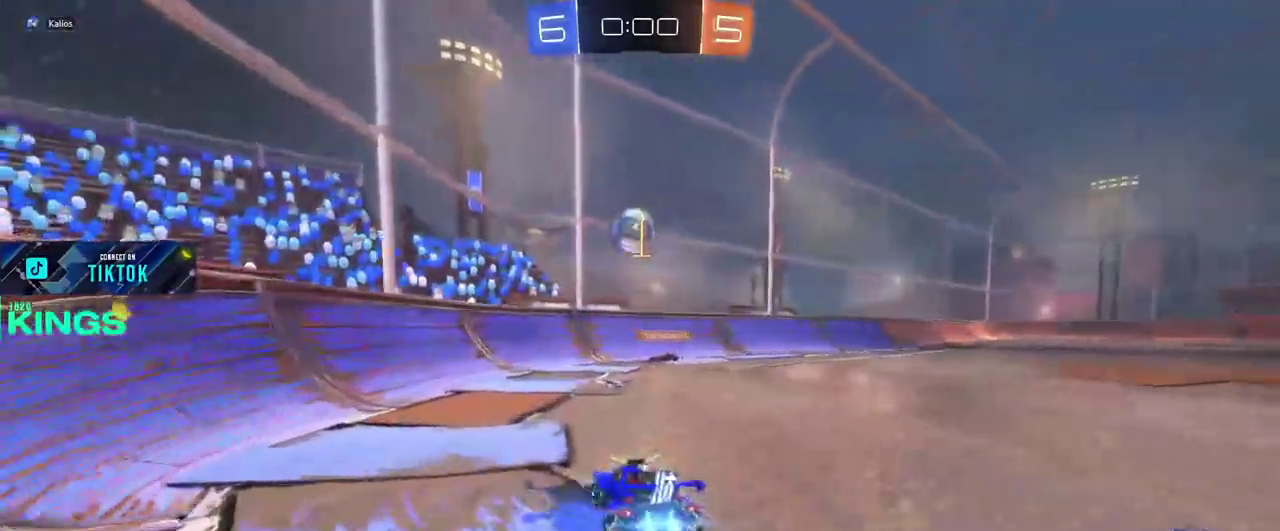
{"buttons": ["CROSS", "CIRCLE"], "left_stick": "center", "right_stick": "center"}
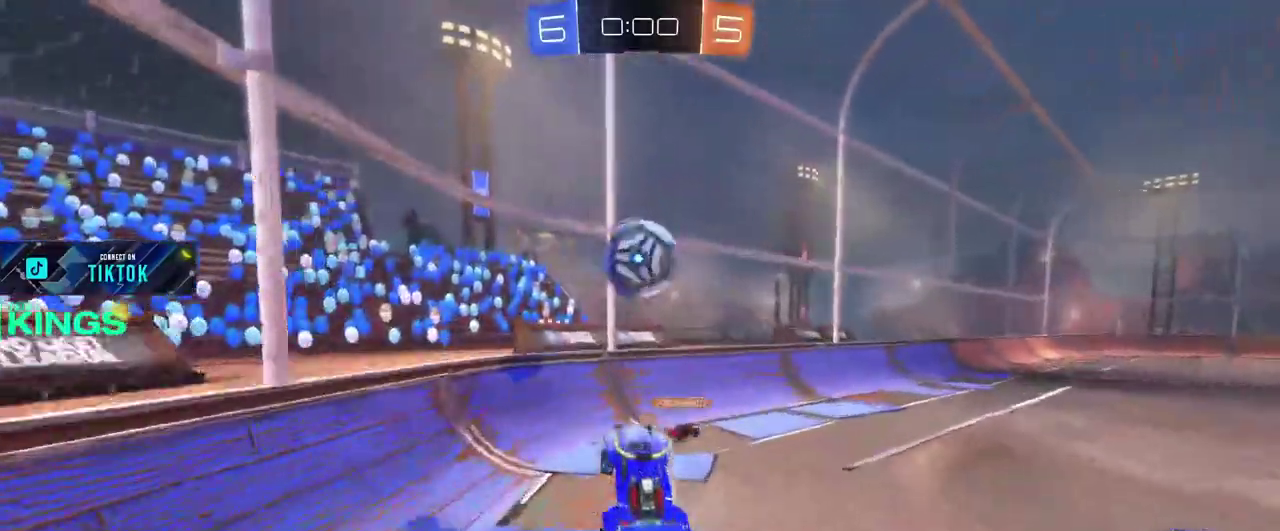
{"buttons": [], "left_stick": "center", "right_stick": "center", "events": [[117, "CROSS", "up"], [267, "CROSS", "down"], [267, "left_stick", "down-left"], [367, "CIRCLE", "up"], [367, "CROSS", "up"], [500, "left_stick", "center"]]}
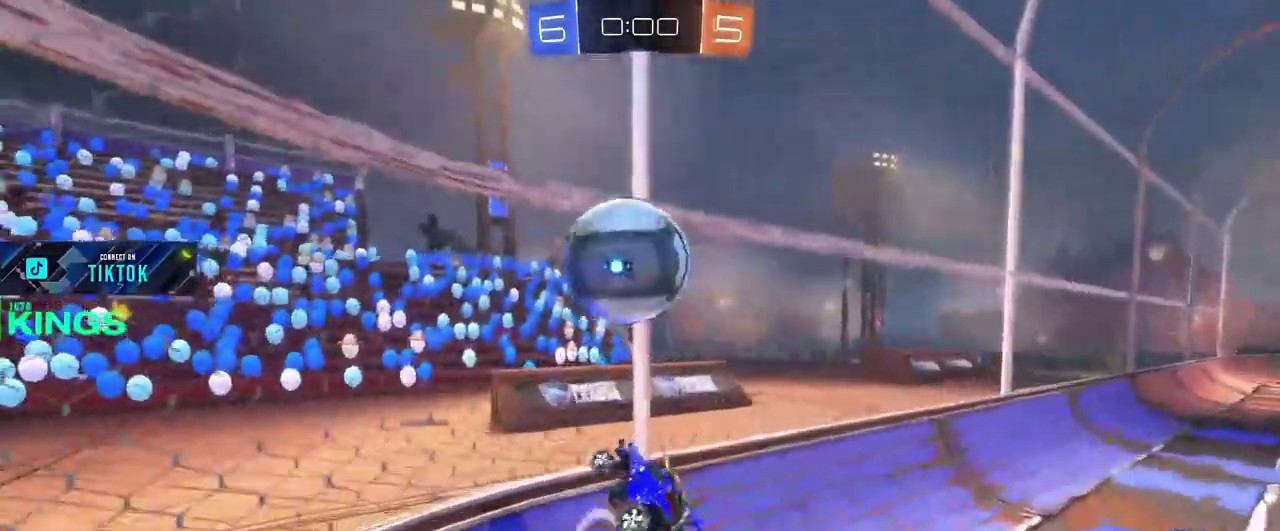
{"buttons": [], "left_stick": "center", "right_stick": "center", "events": []}
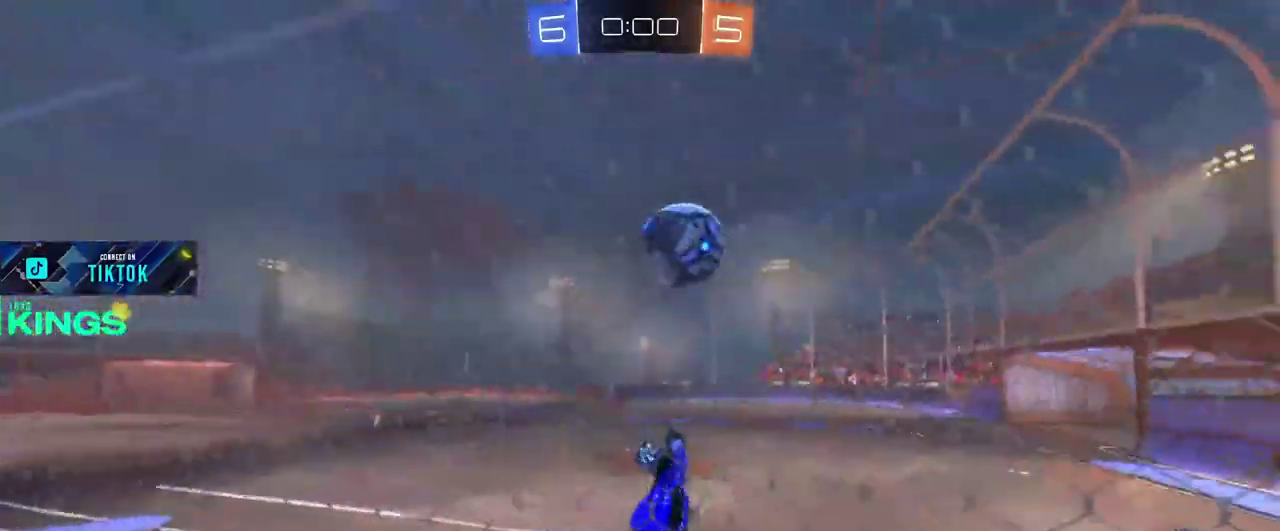
{"buttons": [], "left_stick": "up-right", "right_stick": "center"}
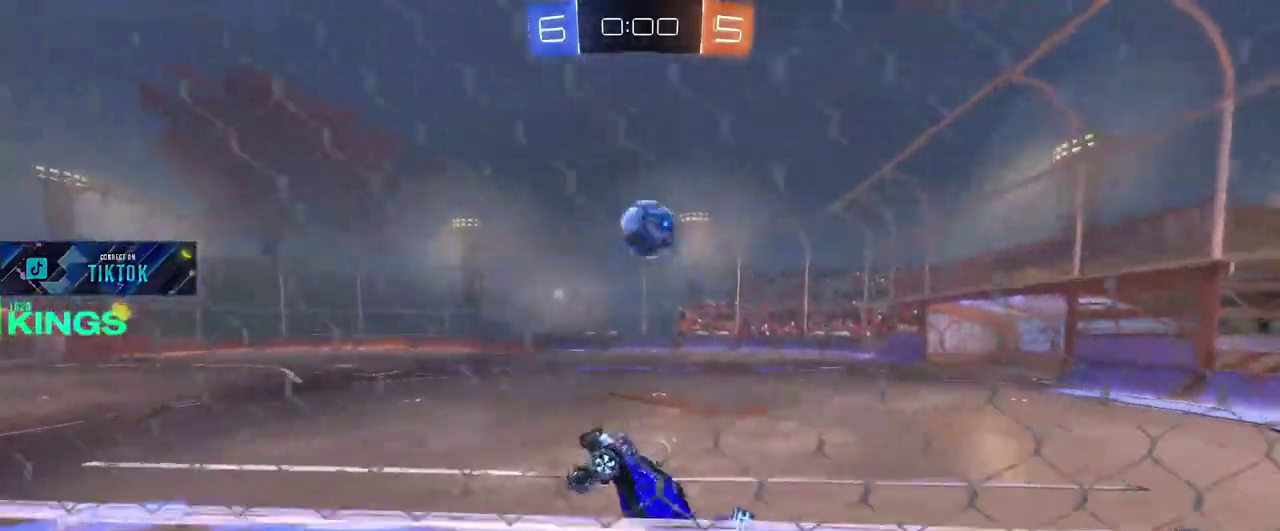
{"buttons": [], "left_stick": "center", "right_stick": "center"}
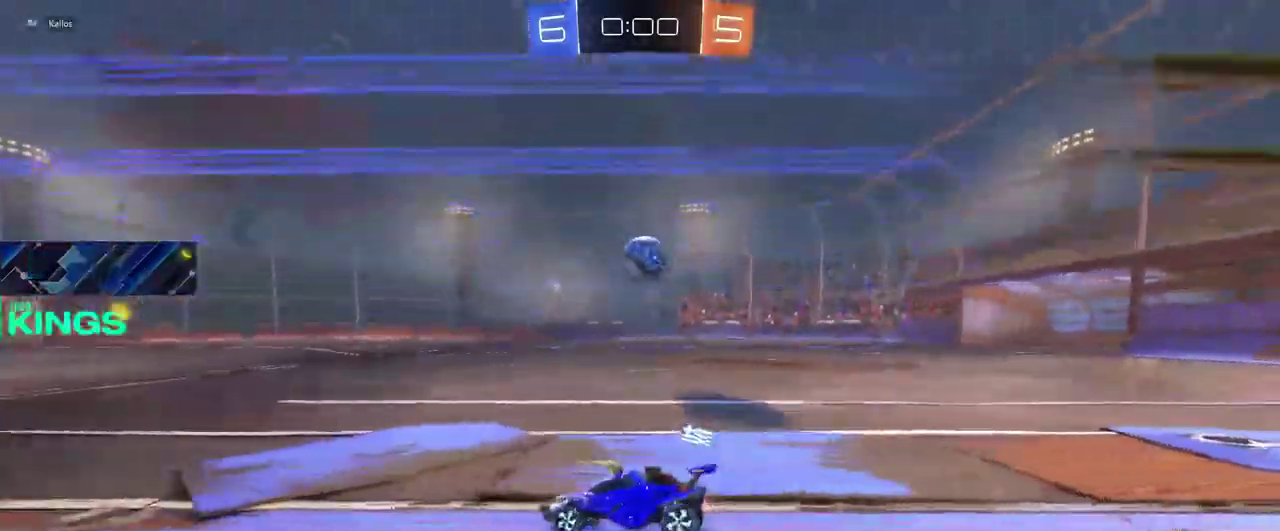
{"buttons": [], "left_stick": "center", "right_stick": "center", "events": []}